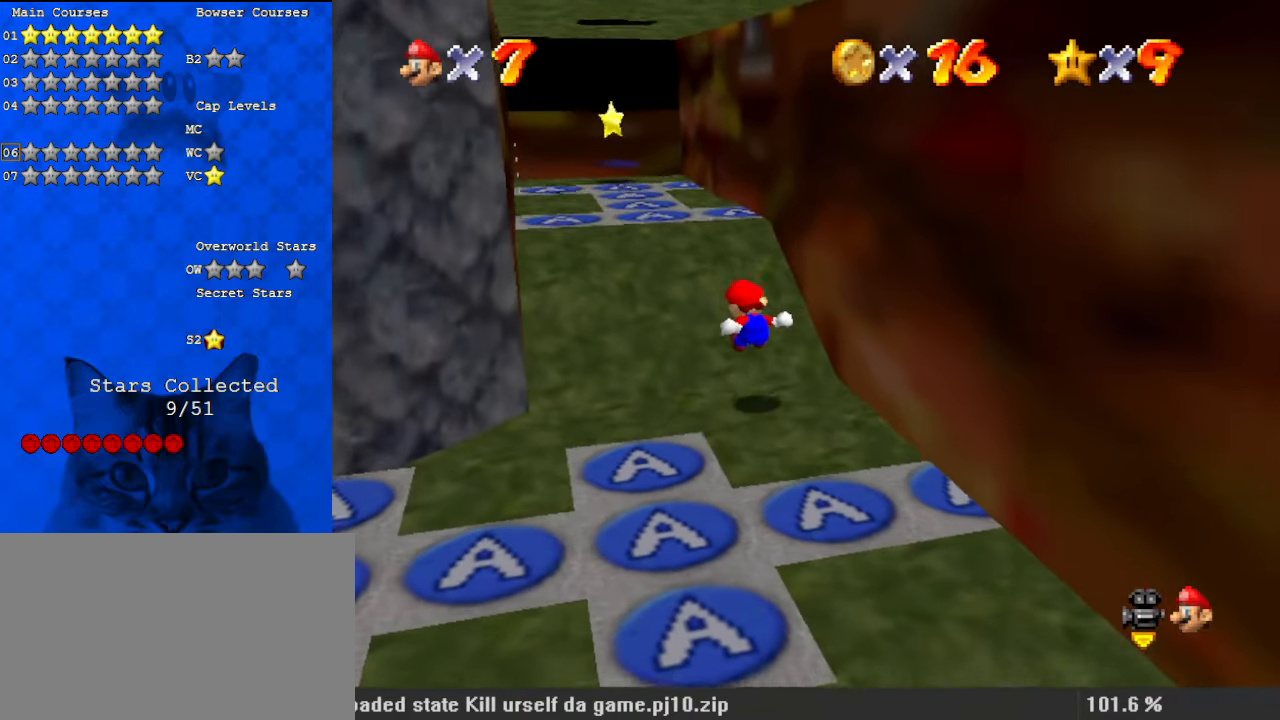
Gameplay with keyboard; each line is a JSON object with the keys held at the frame after it. "events" lists presses ("down") and releases ("up") of "a", "c", "ctrl", "d", "down", "left", "return", "right", "s", "shift", "up", "w", "x" and "y" between this image and that frame as [ms after this image, input, new state], when the widget could be followed in between. No other keys are recorded. Mouse input is not recorded.
{"keys": ["up"], "events": [[67, "right", "down"], [67, "up", "down"], [100, "right", "up"], [167, "up", "up"], [400, "up", "down"]]}
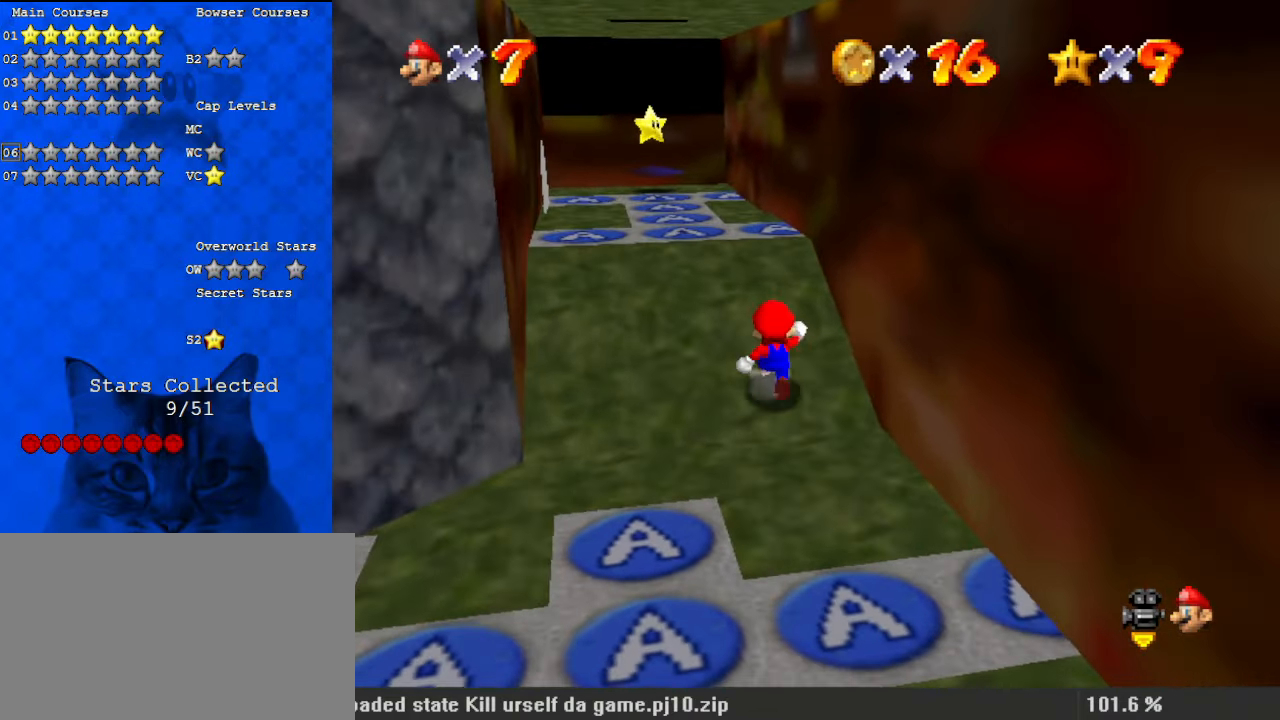
{"keys": [], "events": [[33, "up", "up"], [200, "c", "down"], [267, "up", "down"], [367, "c", "up"], [400, "up", "up"]]}
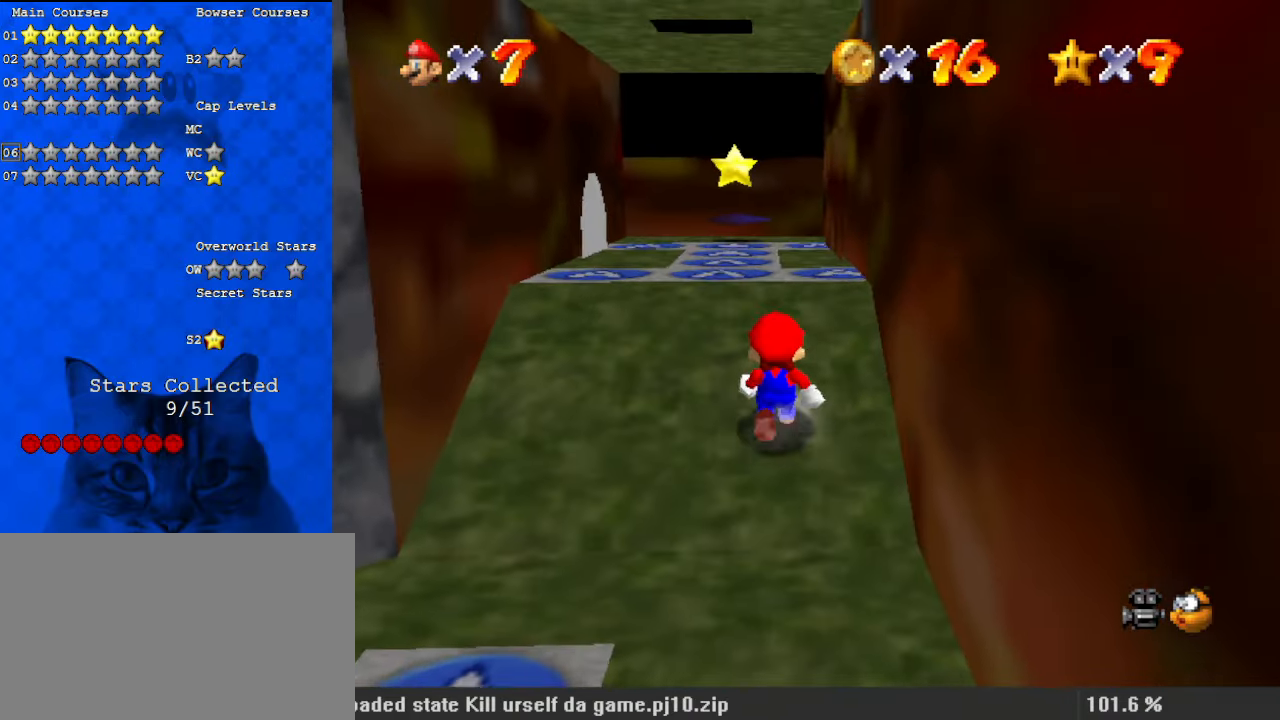
{"keys": ["left", "up"], "events": [[167, "shift", "down"], [267, "left", "down"], [300, "shift", "up"], [500, "up", "down"]]}
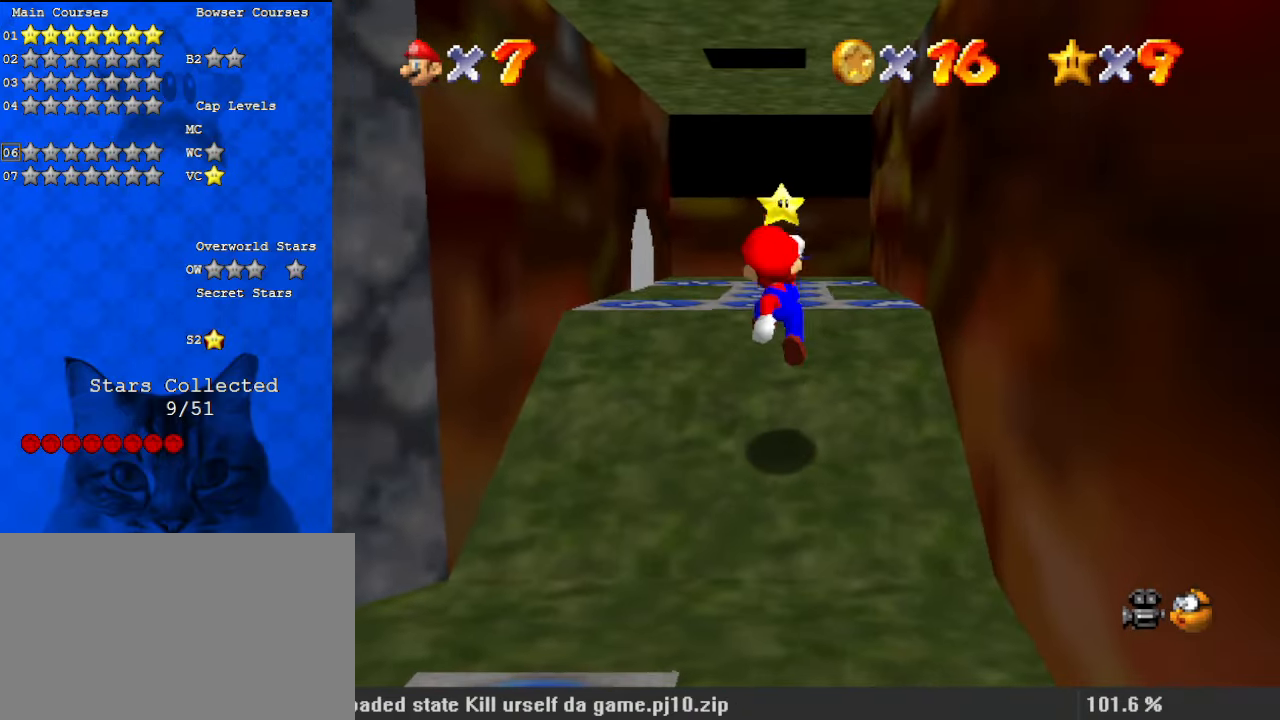
{"keys": ["left"], "events": [[233, "left", "up"], [233, "up", "up"], [267, "shift", "down"], [333, "left", "down"], [400, "shift", "up"]]}
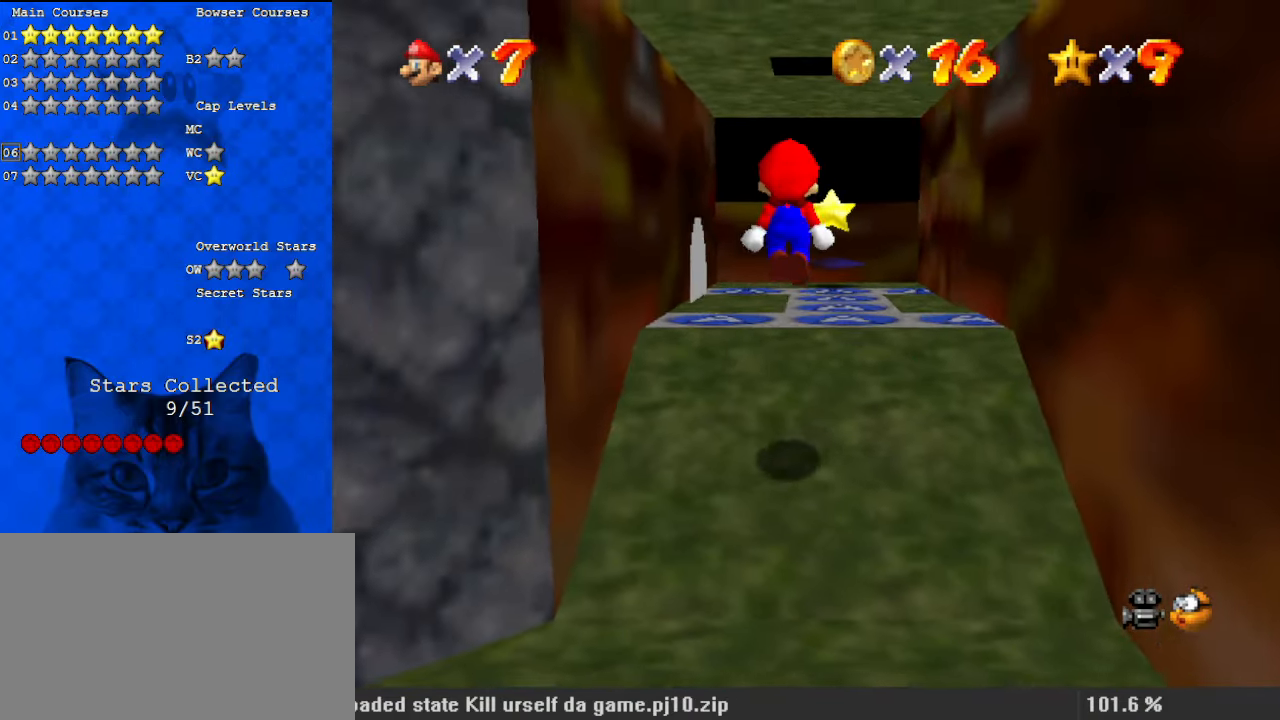
{"keys": [], "events": [[67, "up", "down"], [367, "left", "up"], [367, "up", "up"]]}
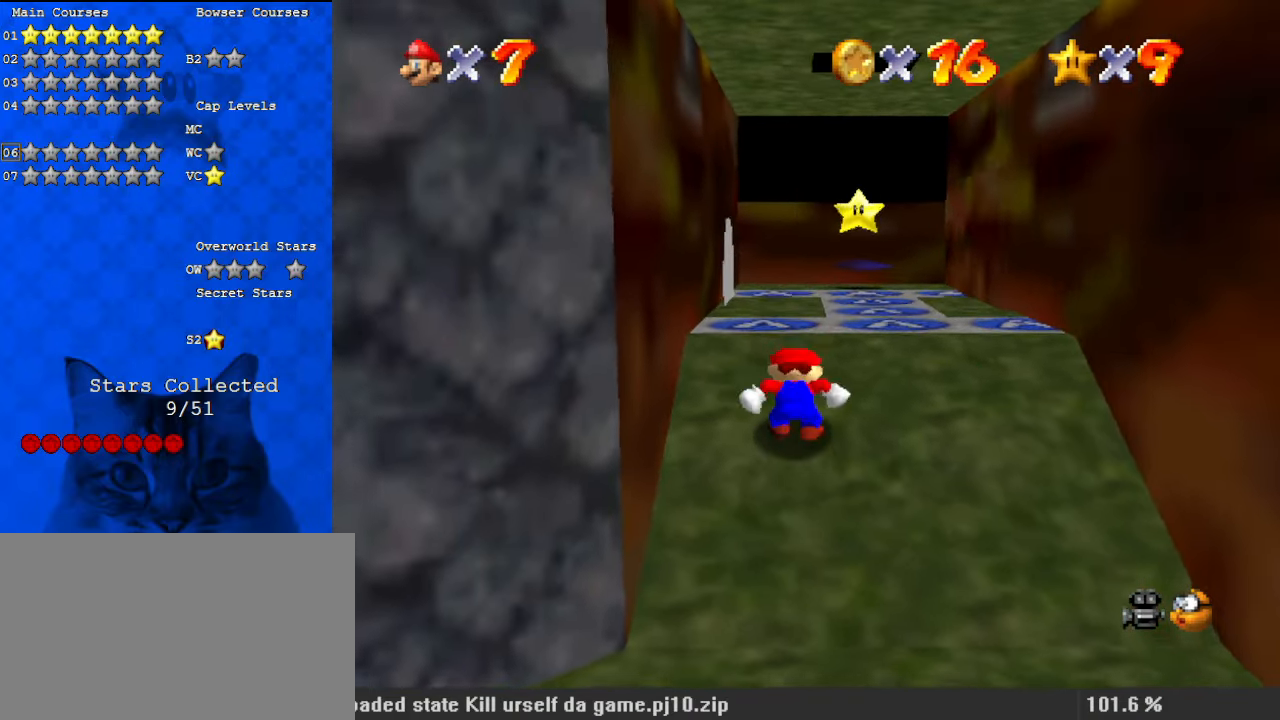
{"keys": ["left"], "events": [[33, "up", "down"], [67, "shift", "down"], [100, "up", "up"], [200, "left", "down"], [200, "shift", "up"], [267, "d", "down"], [300, "down", "down"], [400, "d", "up"], [433, "down", "up"]]}
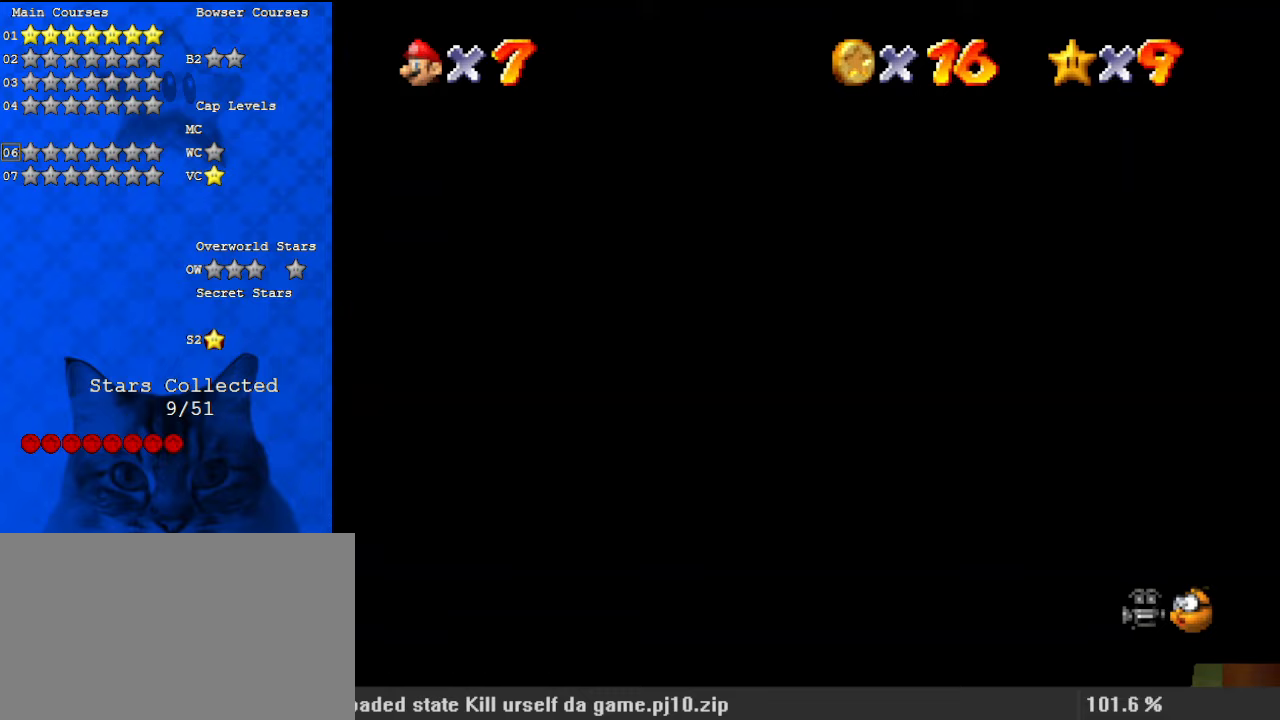
{"keys": [], "events": [[33, "left", "up"], [400, "a", "down"], [500, "a", "up"]]}
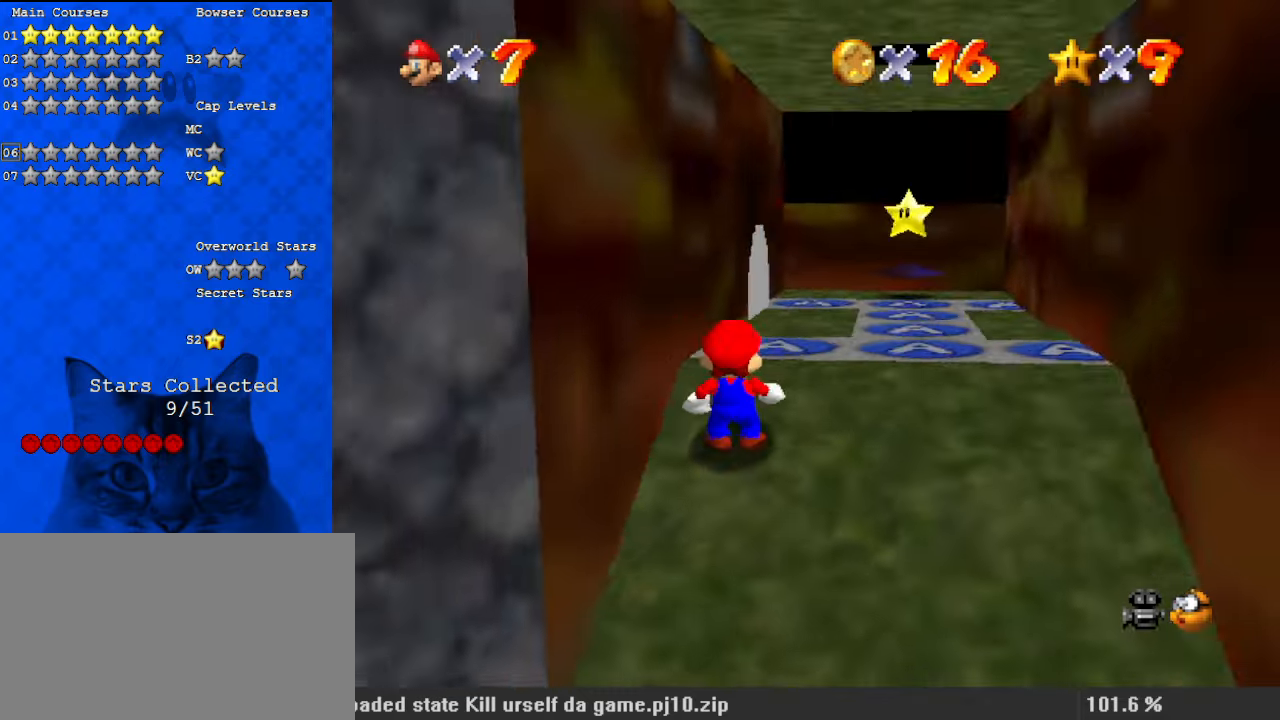
{"keys": [], "events": [[100, "c", "down"], [133, "s", "down"], [300, "c", "up"], [367, "s", "up"]]}
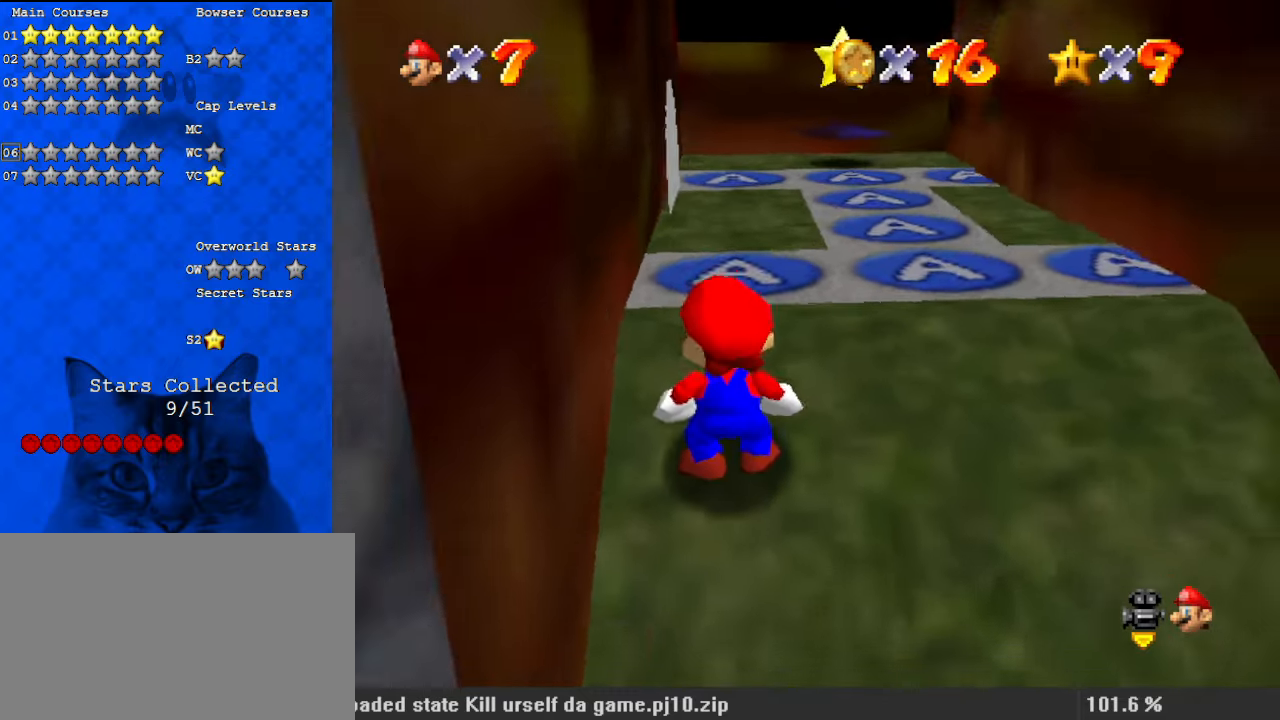
{"keys": [], "events": []}
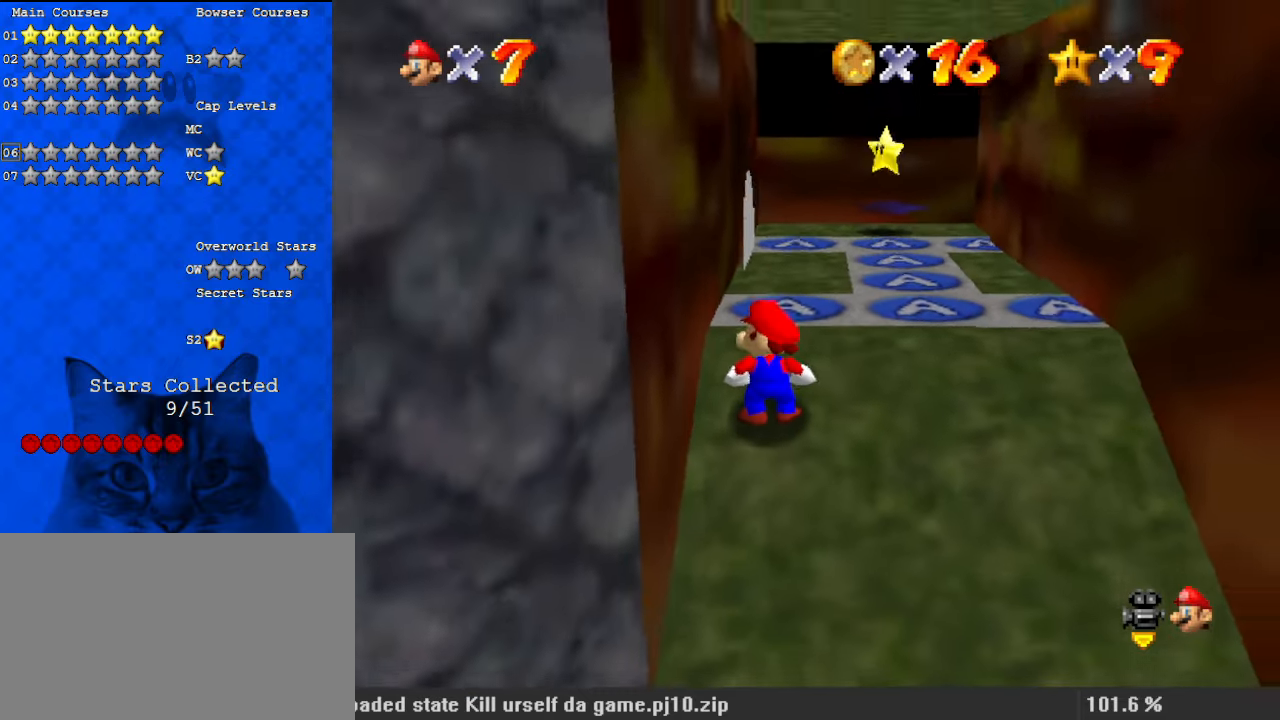
{"keys": ["up"], "events": [[100, "c", "down"], [233, "c", "up"], [467, "up", "down"]]}
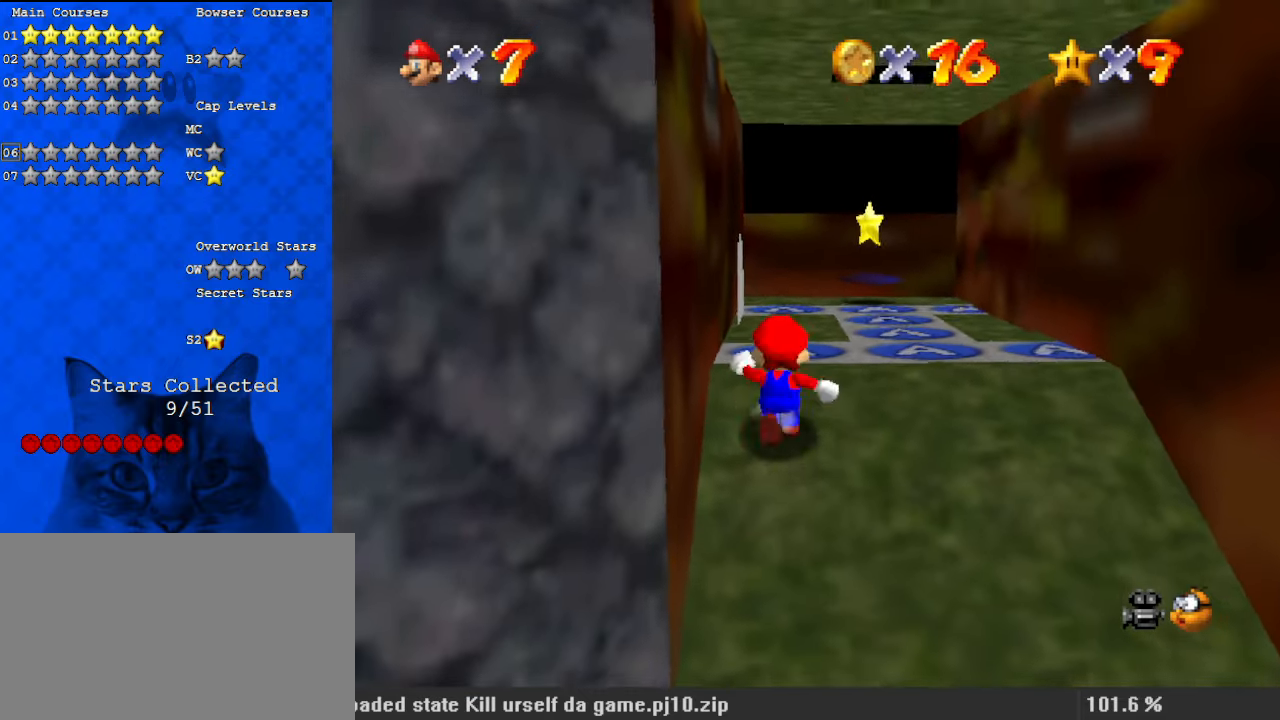
{"keys": ["shift"], "events": [[100, "shift", "down"], [200, "c", "down"], [400, "c", "up"], [467, "up", "up"]]}
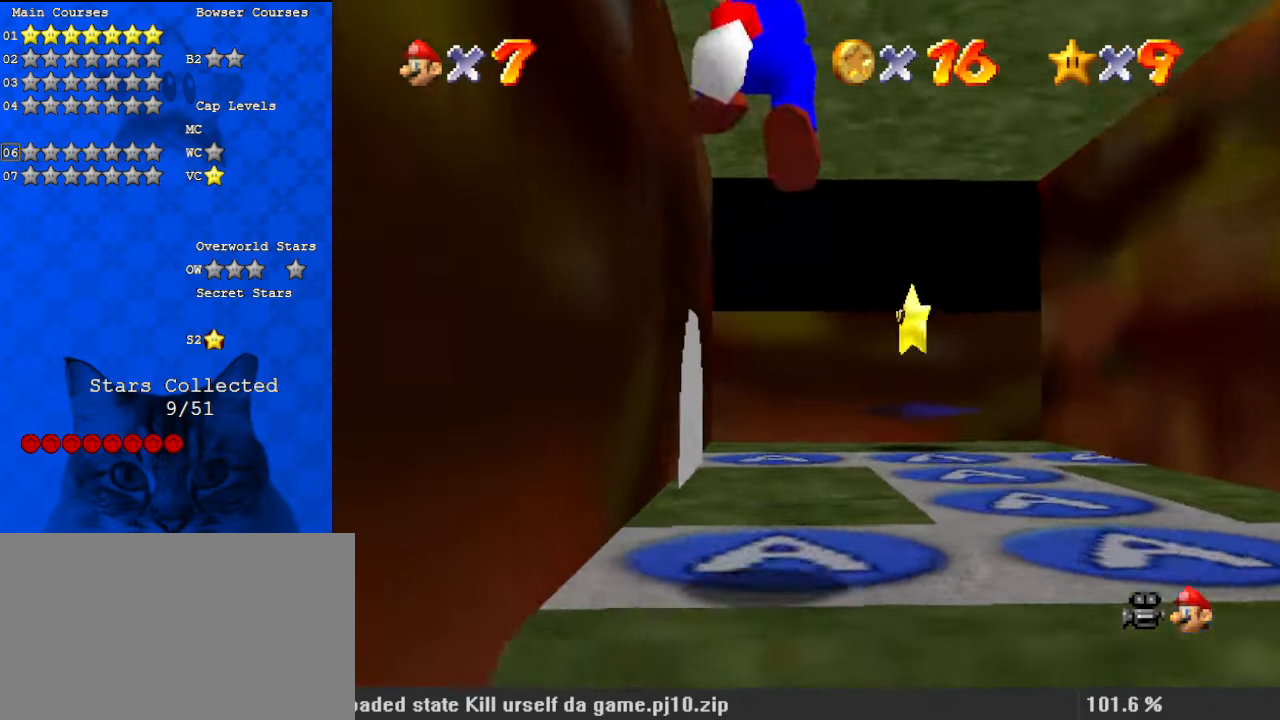
{"keys": [], "events": [[200, "ctrl", "down"], [333, "ctrl", "up"], [333, "shift", "up"], [400, "right", "down"], [500, "right", "up"]]}
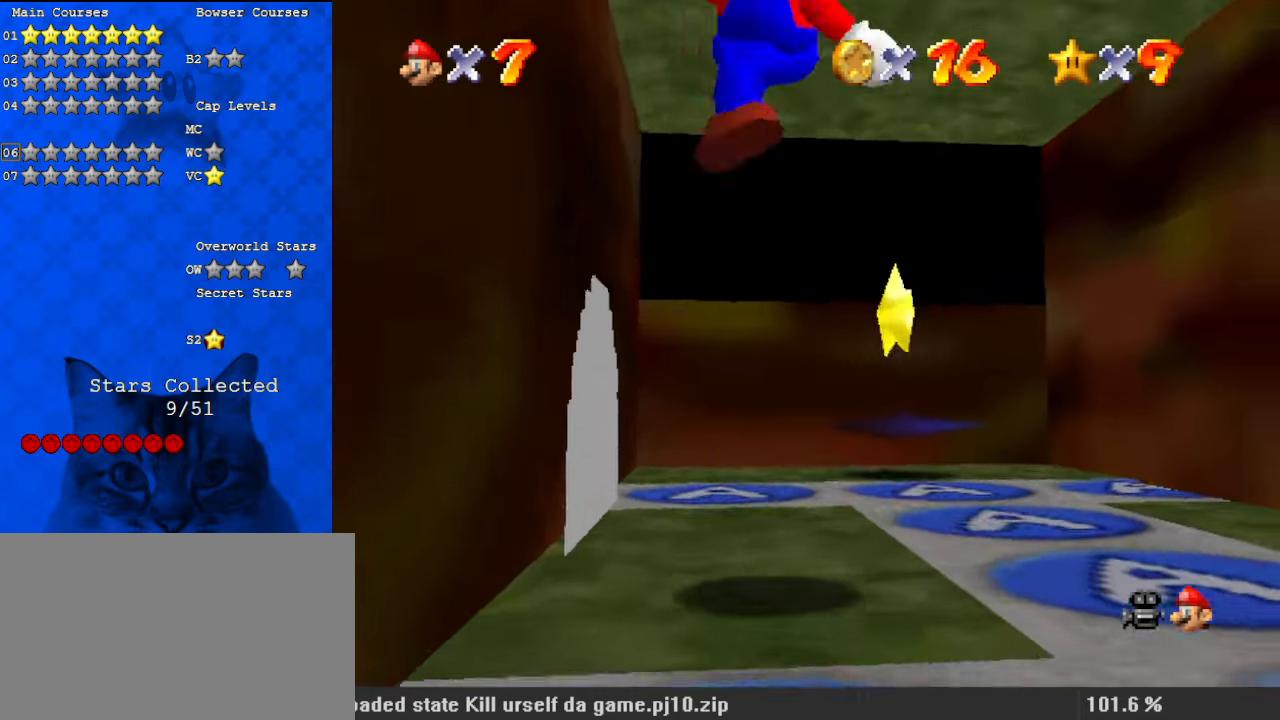
{"keys": [], "events": [[67, "down", "down"], [267, "down", "up"], [367, "shift", "down"], [467, "shift", "up"]]}
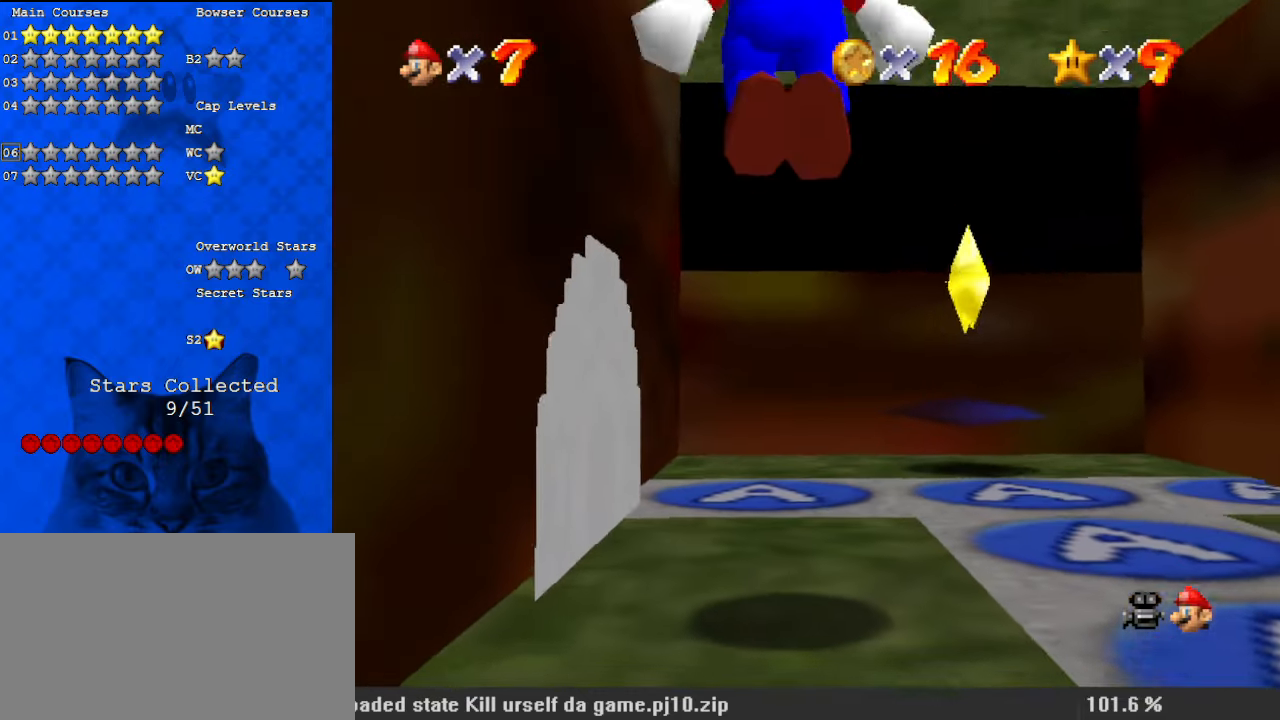
{"keys": [], "events": [[133, "down", "down"], [233, "down", "up"]]}
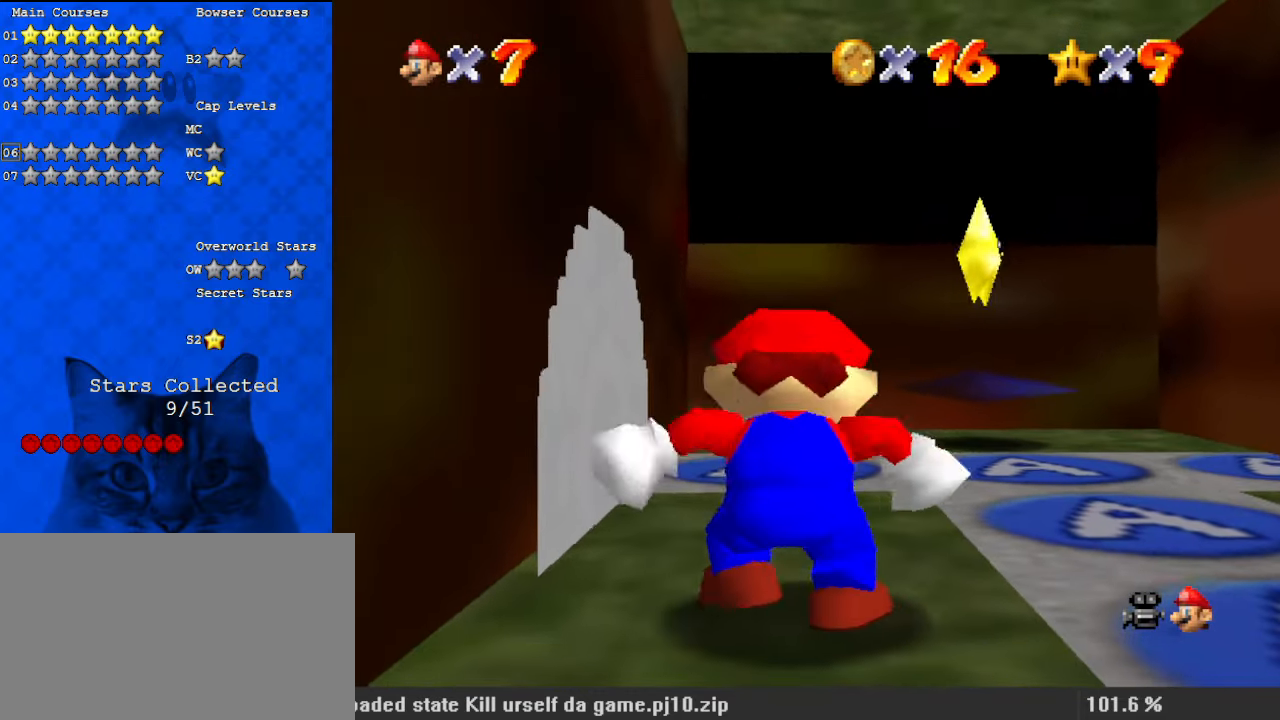
{"keys": ["shift", "up"], "events": [[200, "up", "down"], [367, "right", "down"], [433, "shift", "down"], [500, "right", "up"]]}
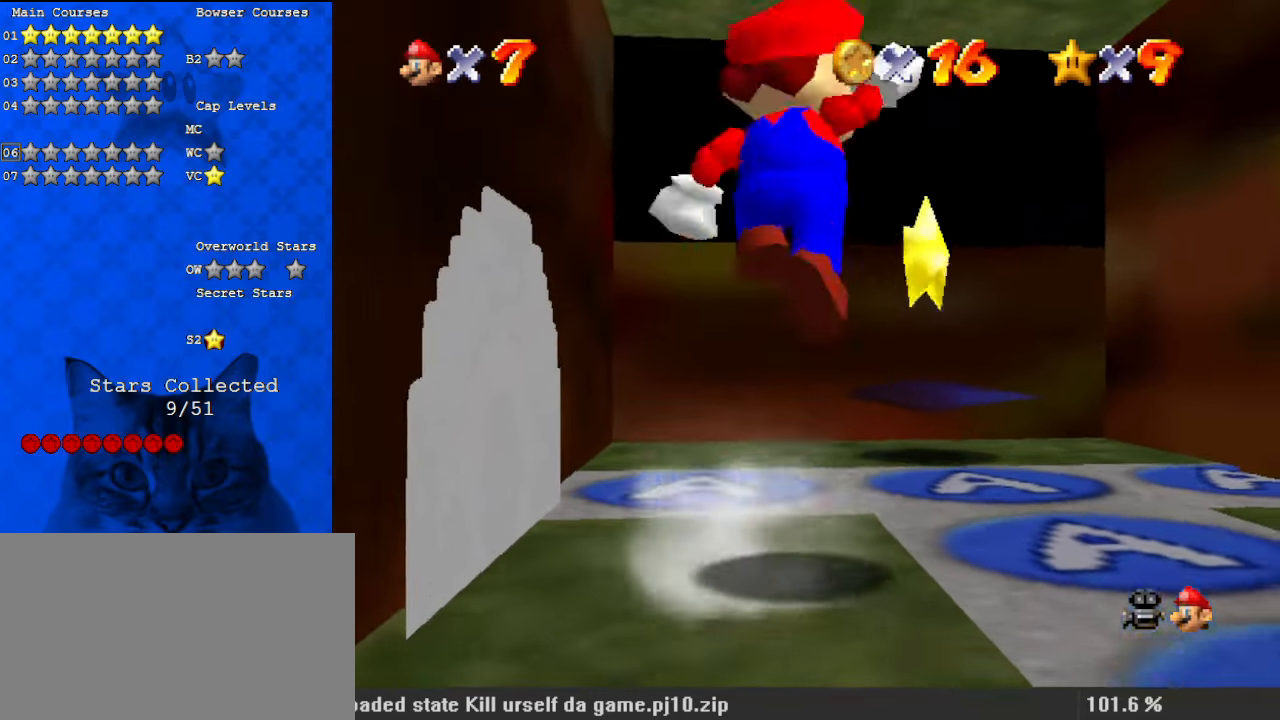
{"keys": [], "events": [[100, "shift", "up"], [167, "up", "up"], [300, "up", "down"], [333, "ctrl", "down"], [467, "ctrl", "up"], [467, "up", "up"]]}
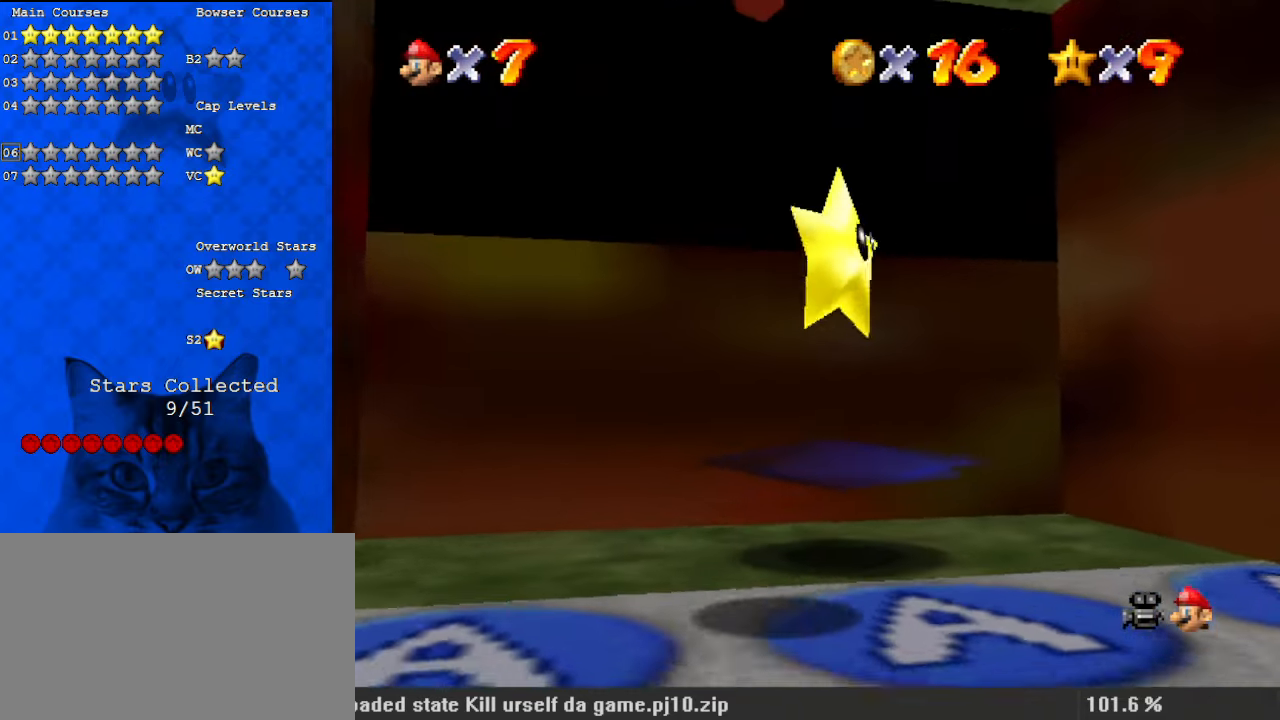
{"keys": [], "events": [[67, "up", "down"], [100, "c", "down"], [267, "c", "up"], [300, "up", "up"]]}
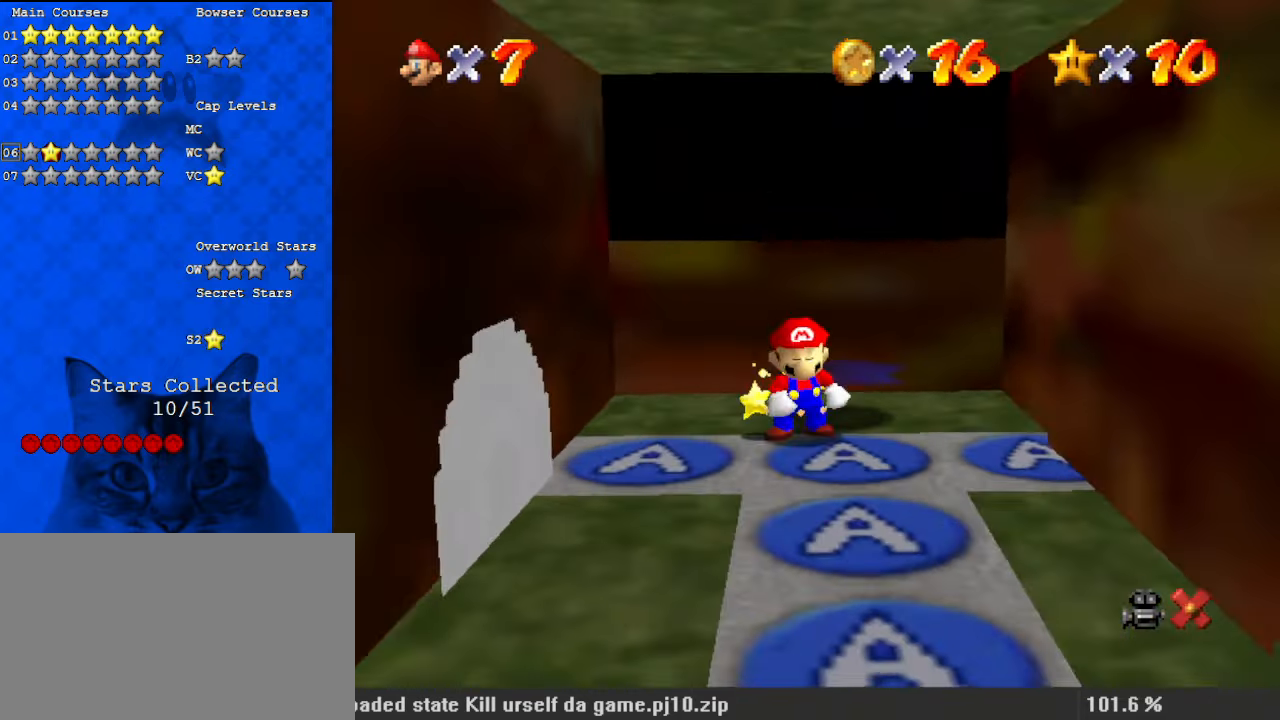
{"keys": [], "events": []}
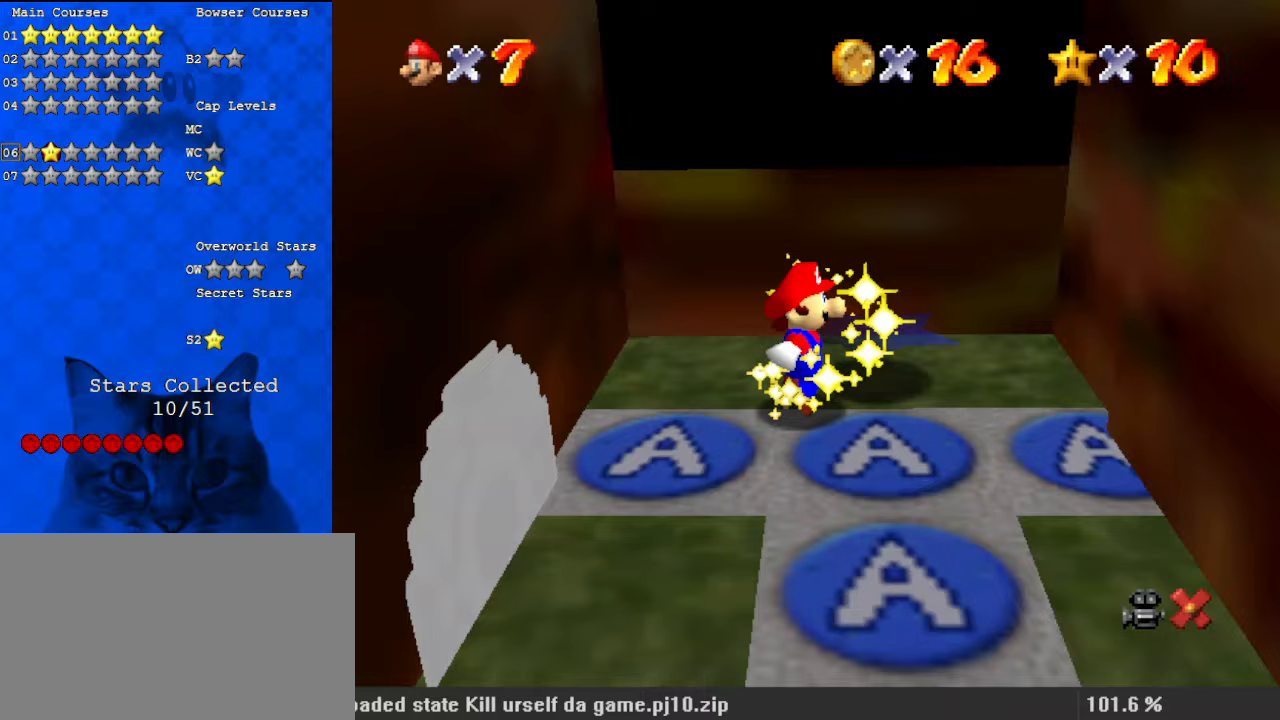
{"keys": [], "events": []}
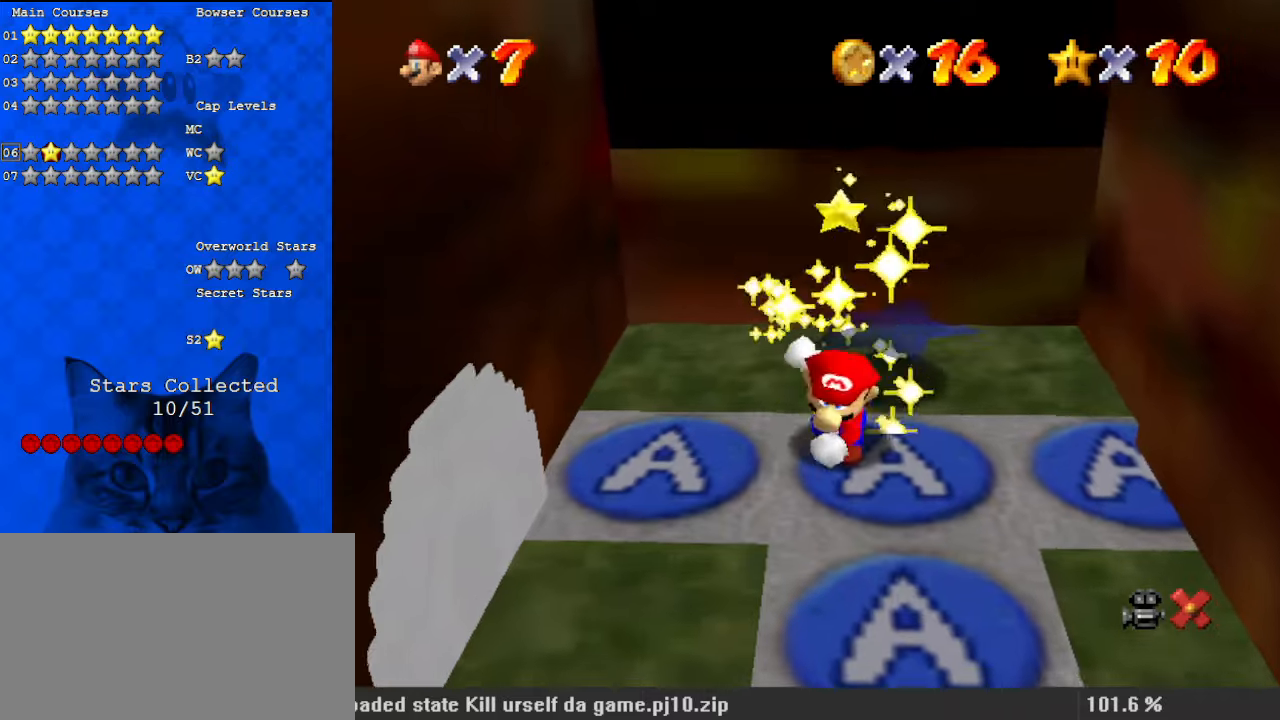
{"keys": [], "events": []}
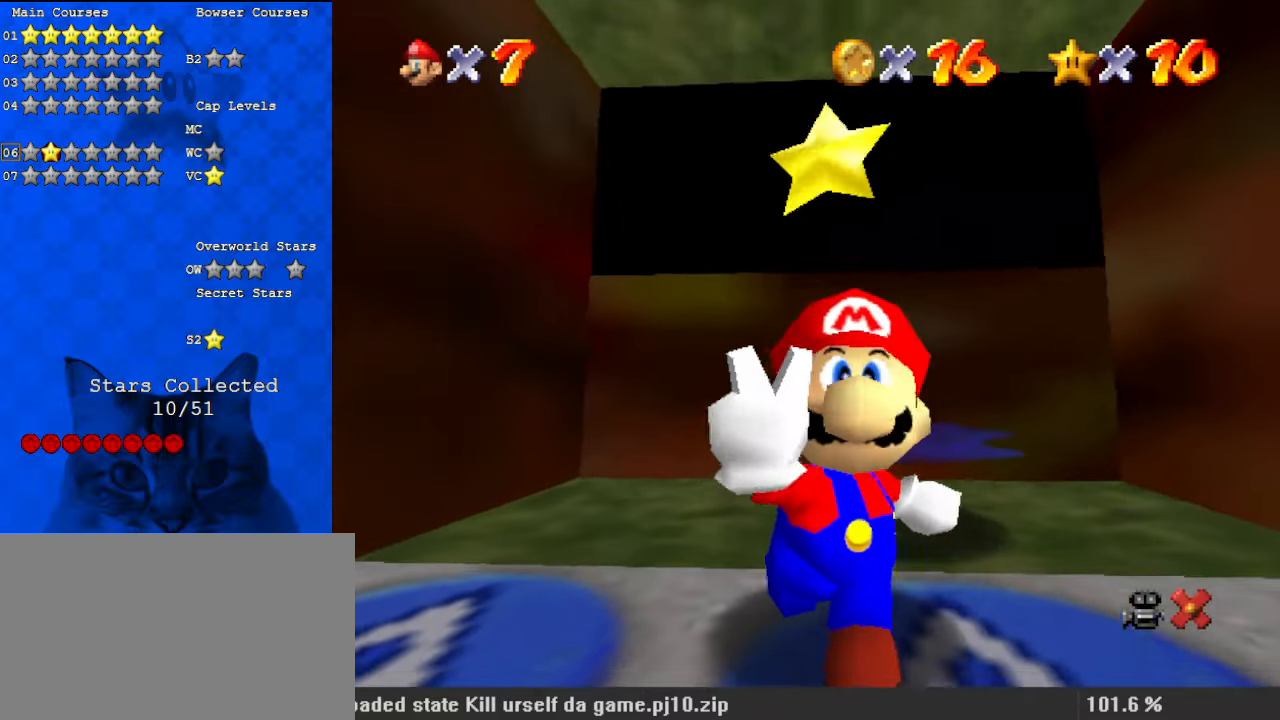
{"keys": [], "events": []}
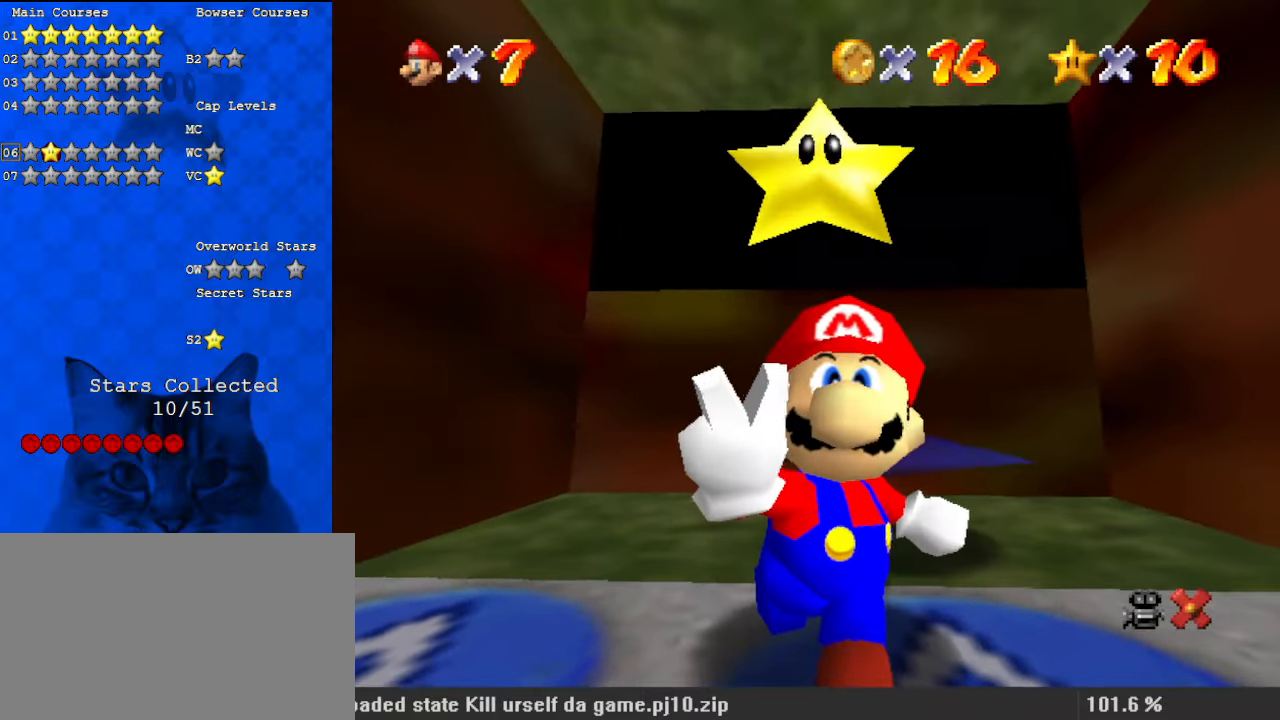
{"keys": [], "events": [[333, "s", "down"], [467, "s", "up"]]}
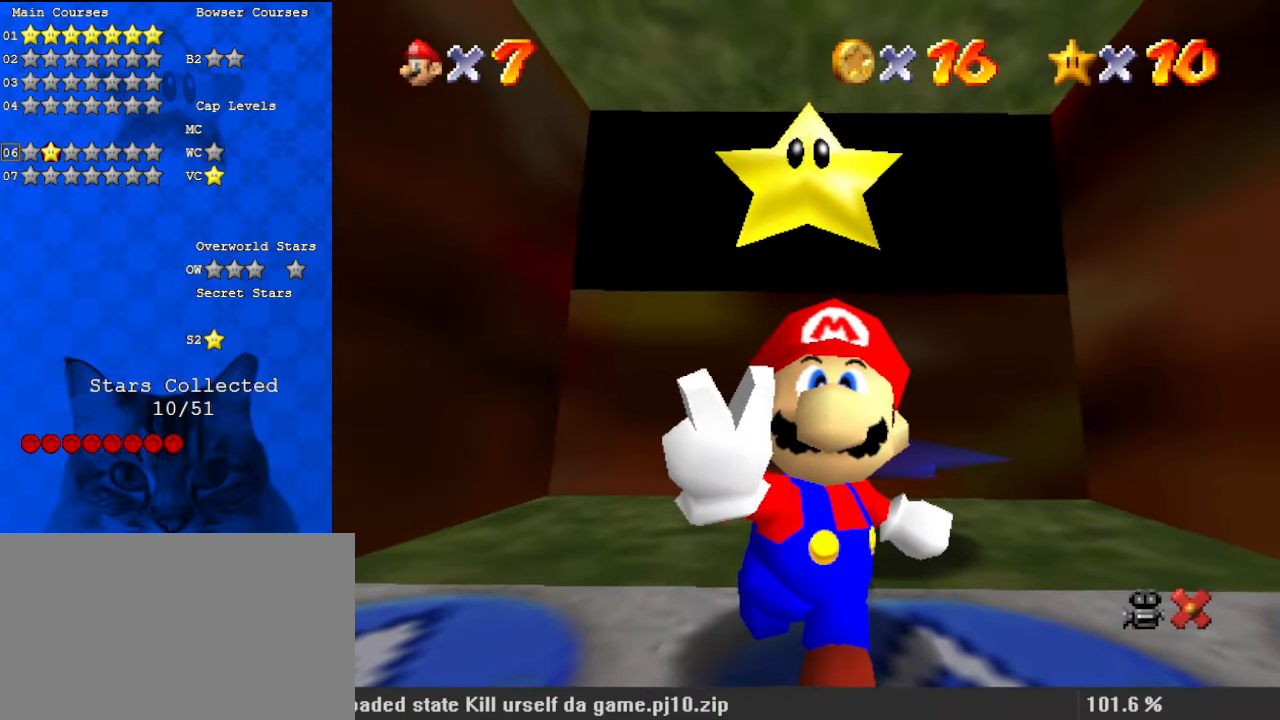
{"keys": ["s"], "events": [[167, "a", "down"], [300, "a", "up"], [500, "s", "down"]]}
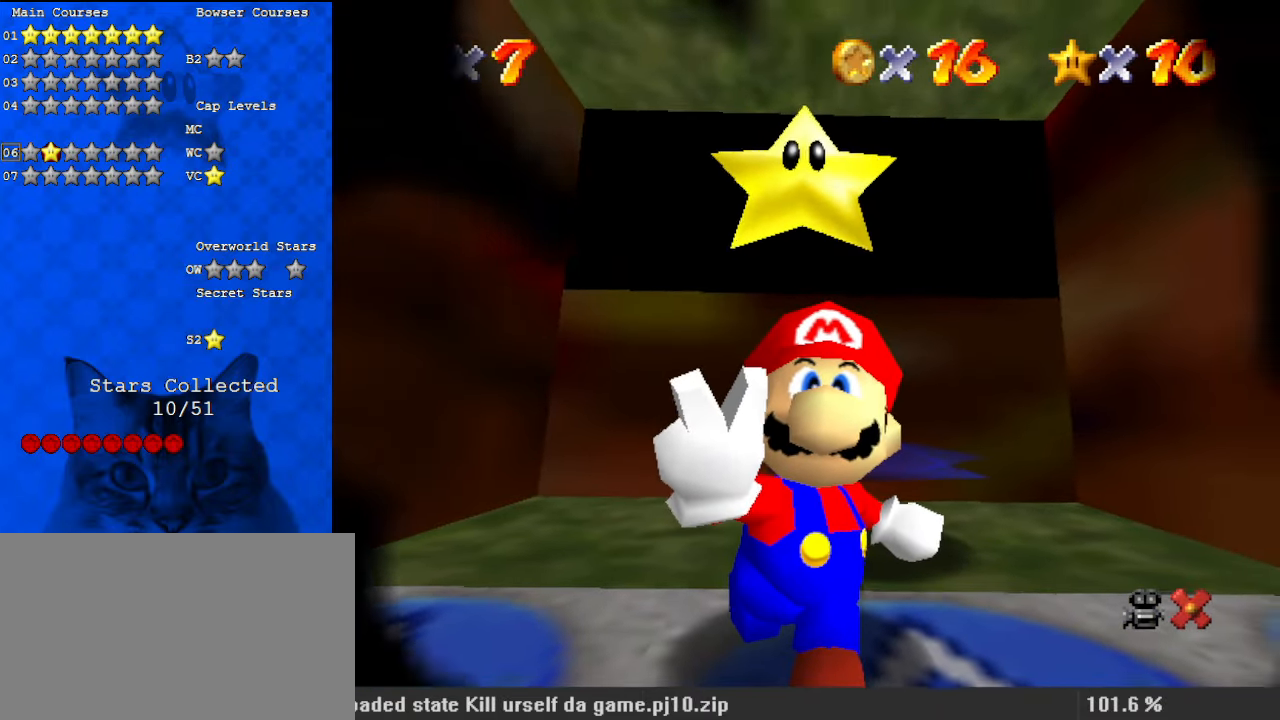
{"keys": [], "events": [[133, "s", "up"]]}
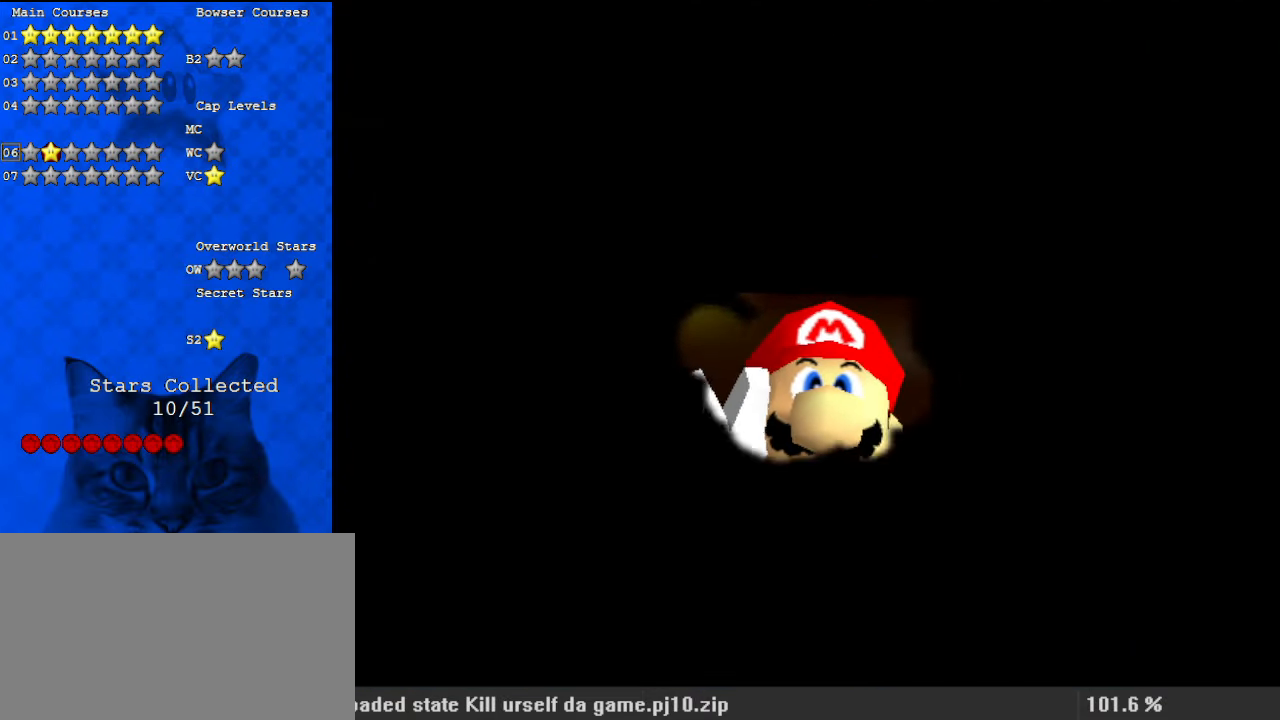
{"keys": [], "events": [[400, "s", "down"], [467, "s", "up"]]}
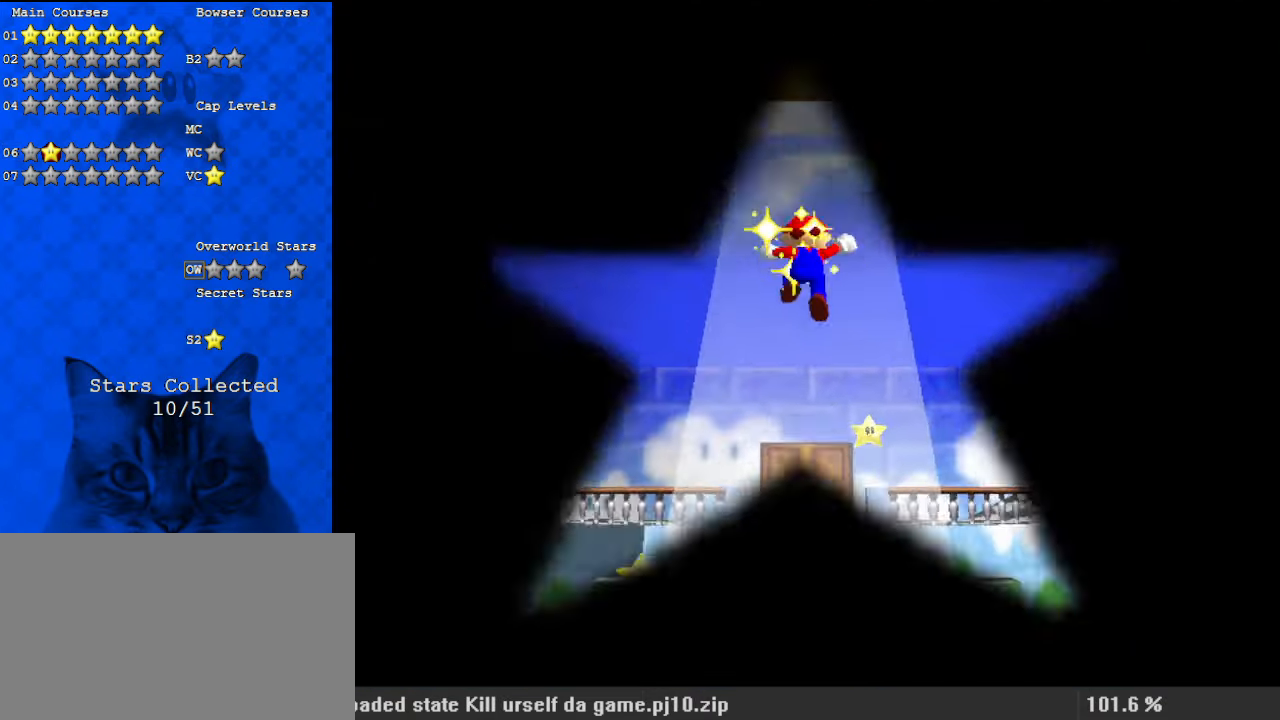
{"keys": [], "events": [[67, "s", "down"], [200, "s", "up"]]}
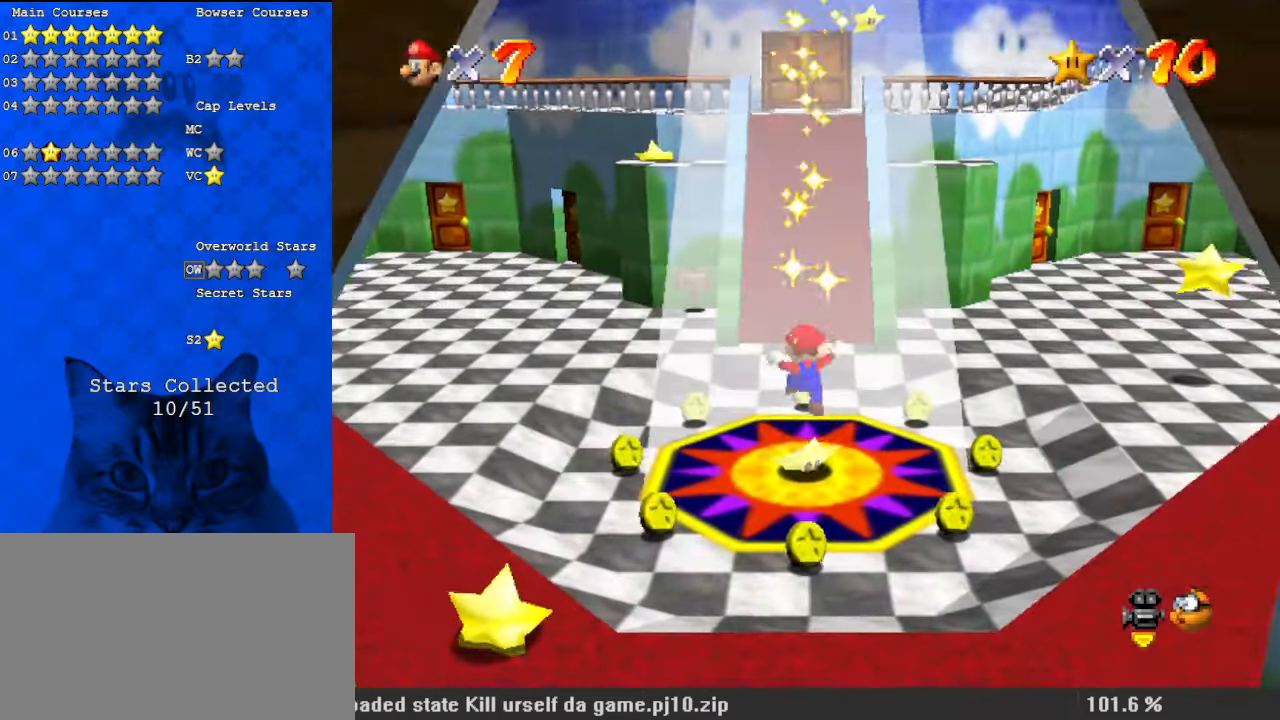
{"keys": [], "events": [[167, "a", "down"], [333, "a", "up"]]}
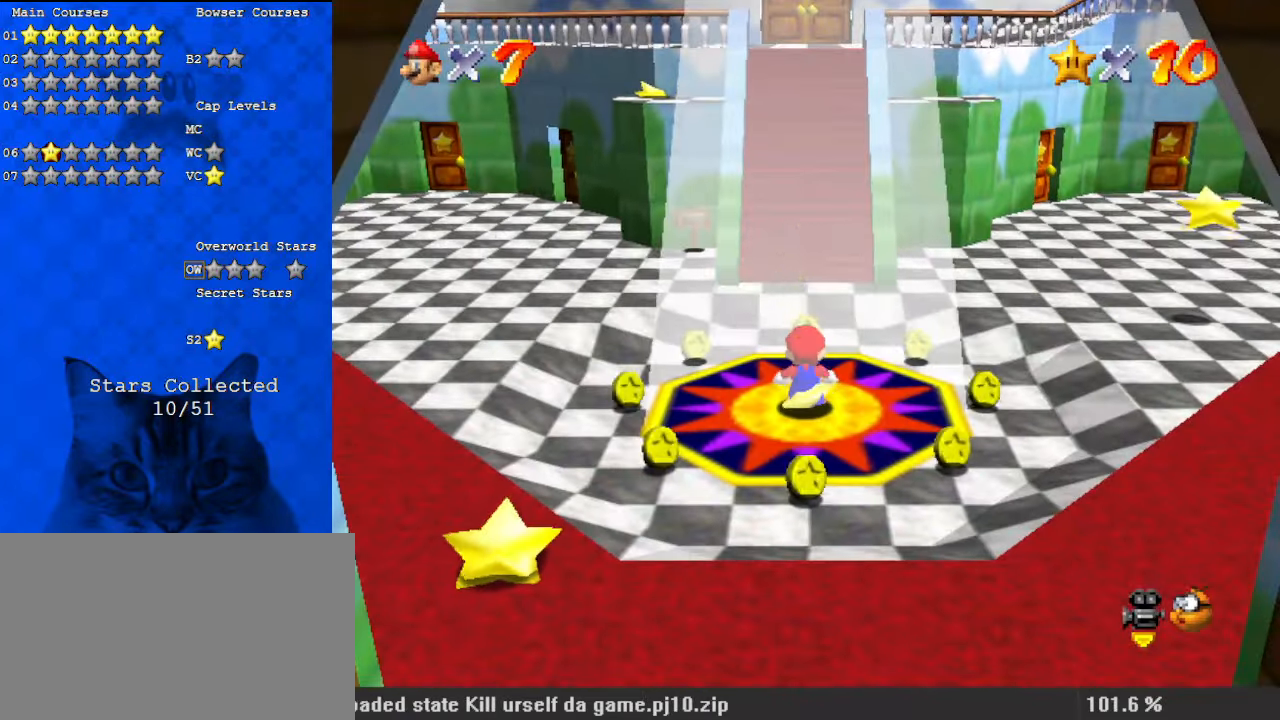
{"keys": [], "events": []}
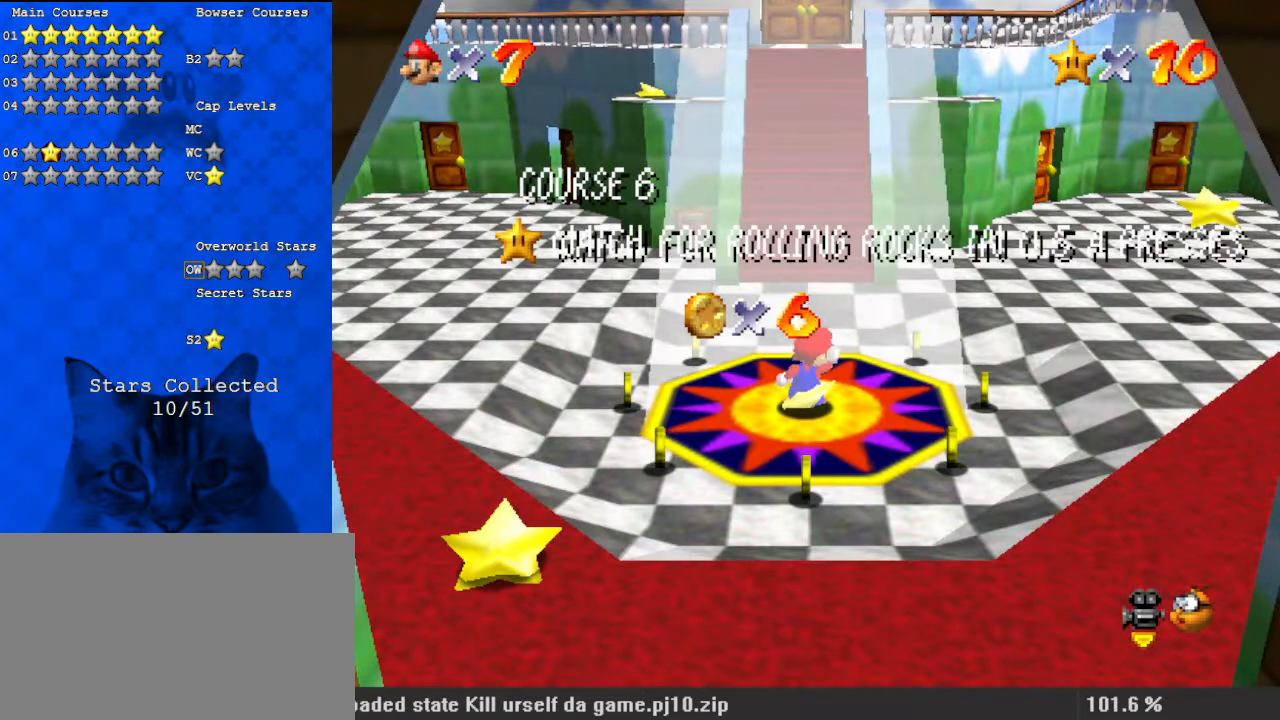
{"keys": [], "events": []}
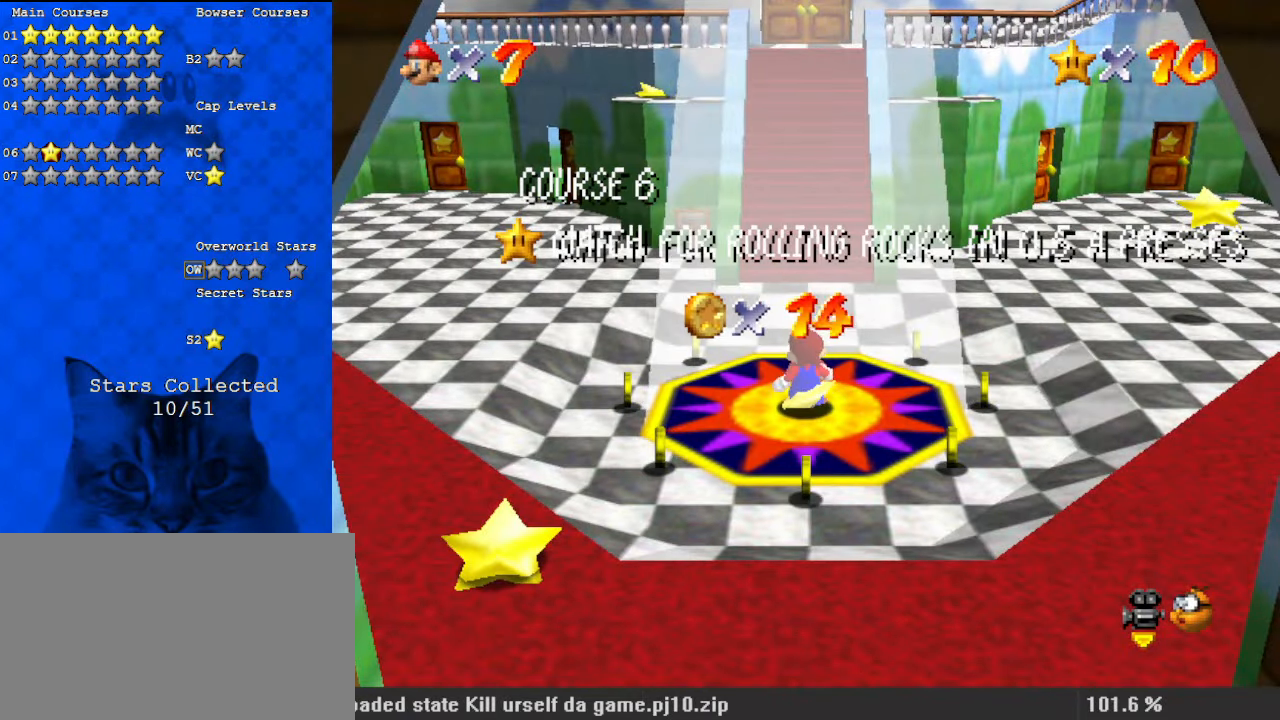
{"keys": ["c"], "events": [[400, "s", "down"], [500, "c", "down"], [500, "s", "up"]]}